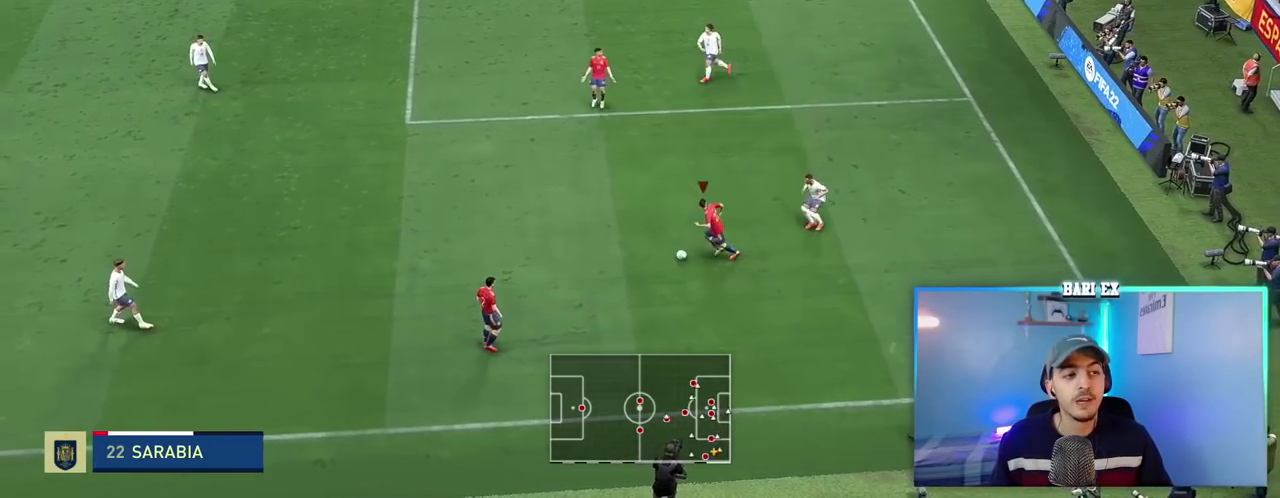
Gameplay with a controller (Xbox layout); each line is a JSON object with the inputs held at the frame after it. "events" lists button and stick changes between this image and that frame as [ms after this image, input, new state], when the widget could be followed in between. Not read: L3 R3.
{"buttons": [], "left_stick": "up-left", "right_stick": "center", "events": [[450, "left_stick", "up-left"]]}
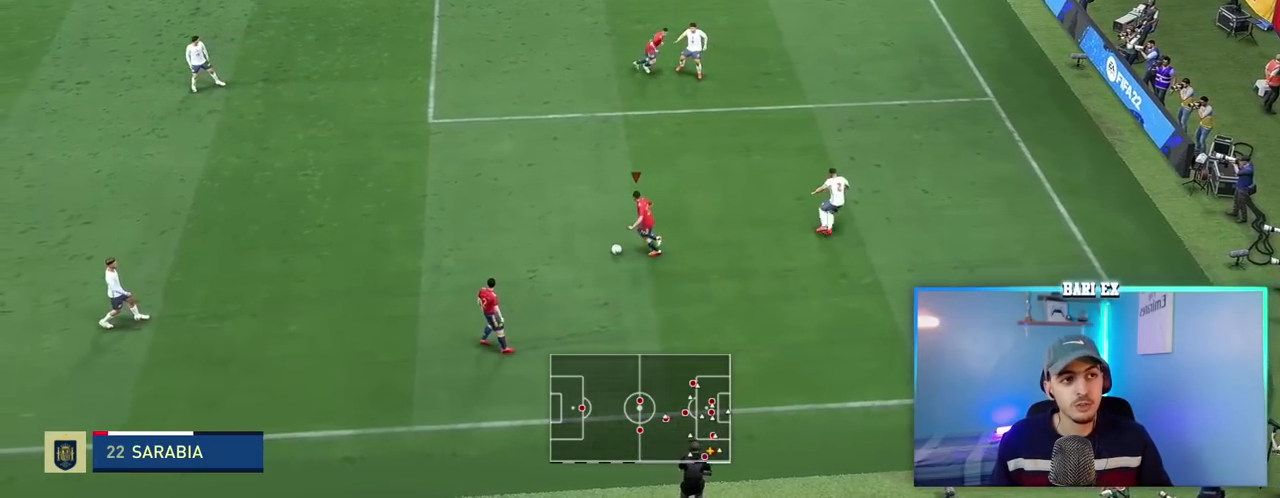
{"buttons": [], "left_stick": "up", "right_stick": "center", "events": [[283, "left_stick", "up"]]}
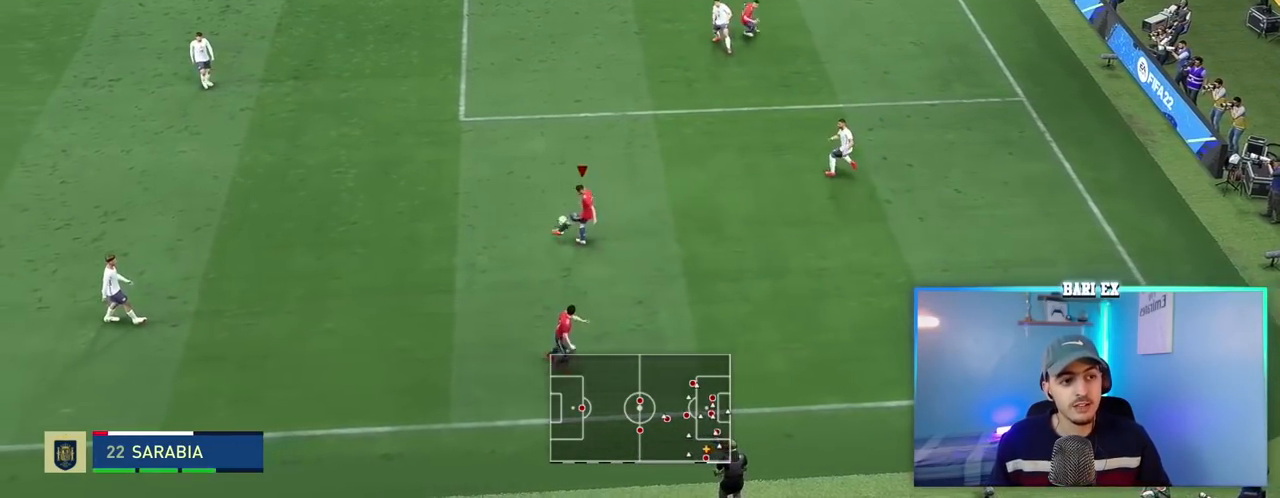
{"buttons": [], "left_stick": "down", "right_stick": "center", "events": [[117, "left_stick", "center"], [167, "left_stick", "down"]]}
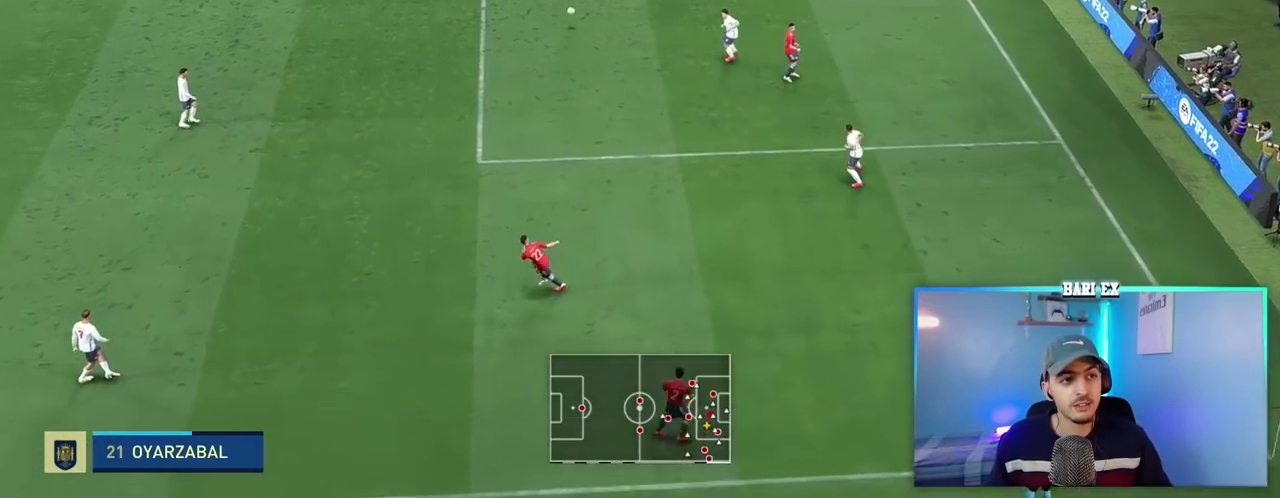
{"buttons": [], "left_stick": "up-right", "right_stick": "center", "events": [[100, "left_stick", "down-left"], [267, "left_stick", "up-left"], [317, "L2", "down"], [367, "left_stick", "up-right"], [400, "L2", "up"]]}
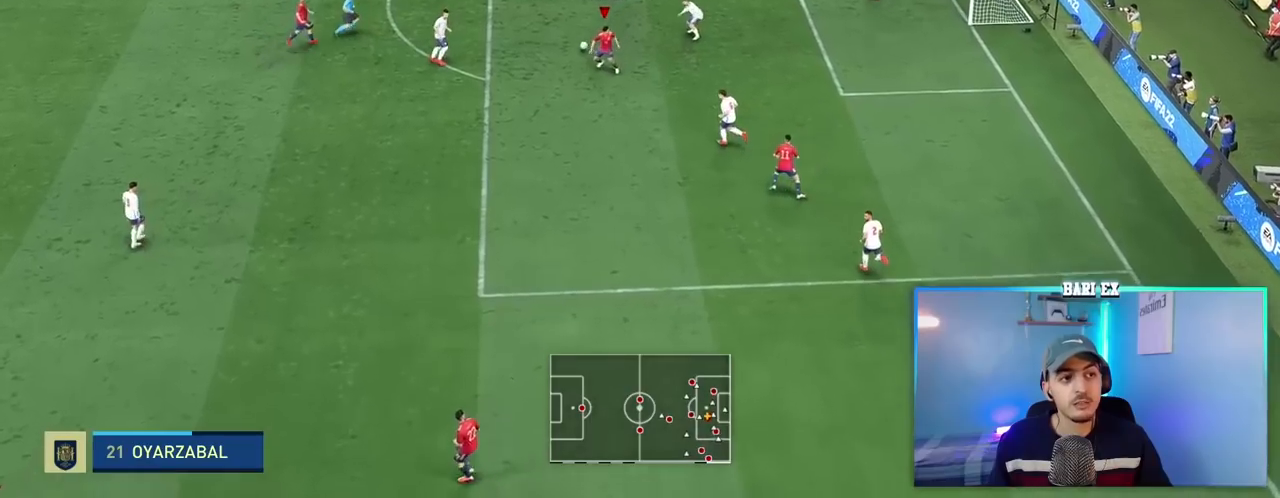
{"buttons": [], "left_stick": "center", "right_stick": "center", "events": [[100, "left_stick", "up-left"], [167, "left_stick", "center"]]}
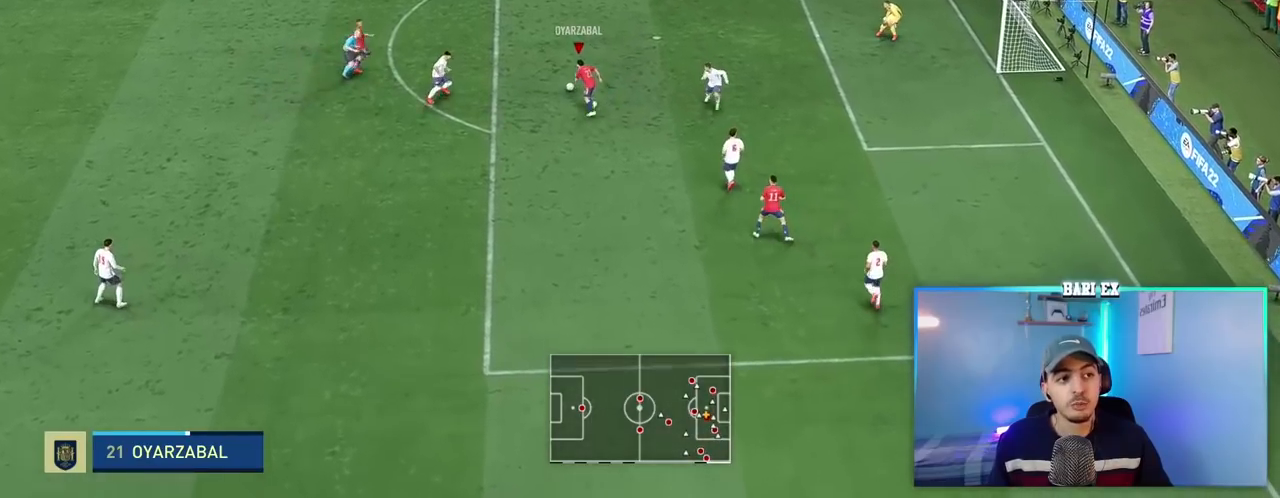
{"buttons": [], "left_stick": "down-left", "right_stick": "center"}
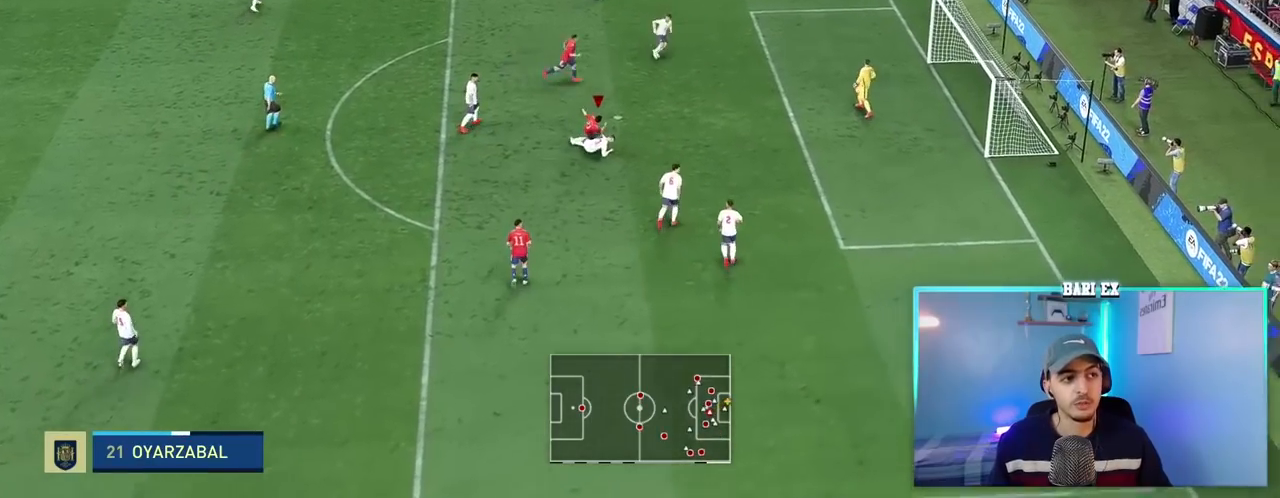
{"buttons": [], "left_stick": "up-right", "right_stick": "center", "events": [[33, "left_stick", "center"], [117, "left_stick", "up-right"]]}
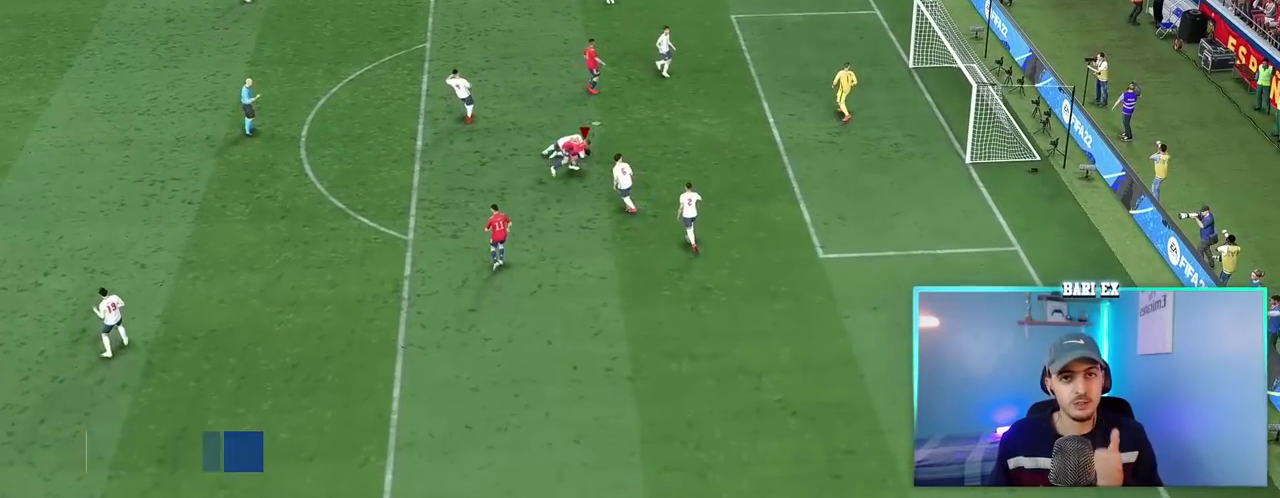
{"buttons": [], "left_stick": "up-right", "right_stick": "center", "events": []}
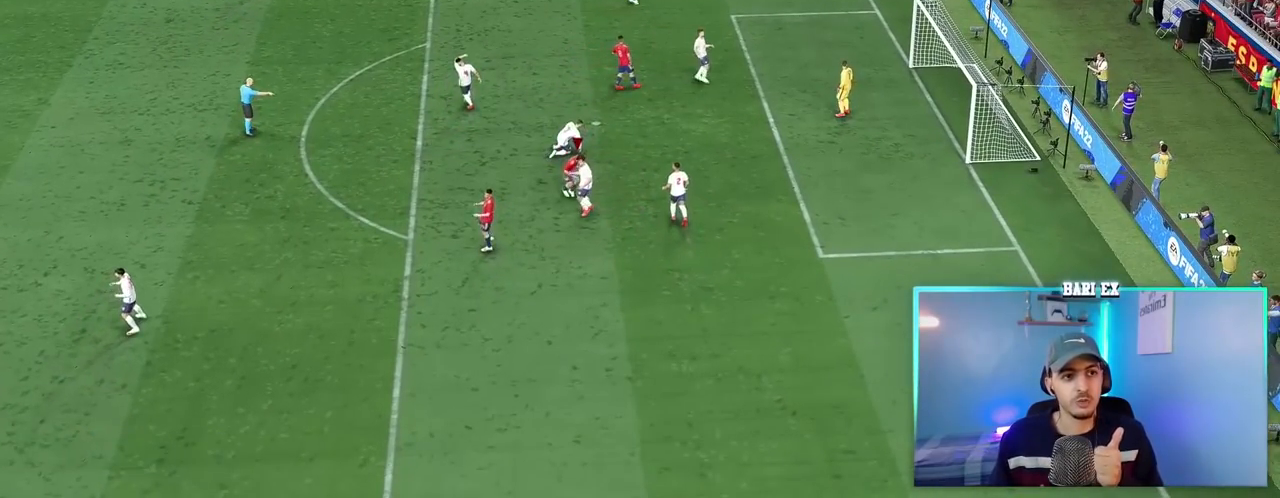
{"buttons": [], "left_stick": "center", "right_stick": "center", "events": [[233, "left_stick", "center"]]}
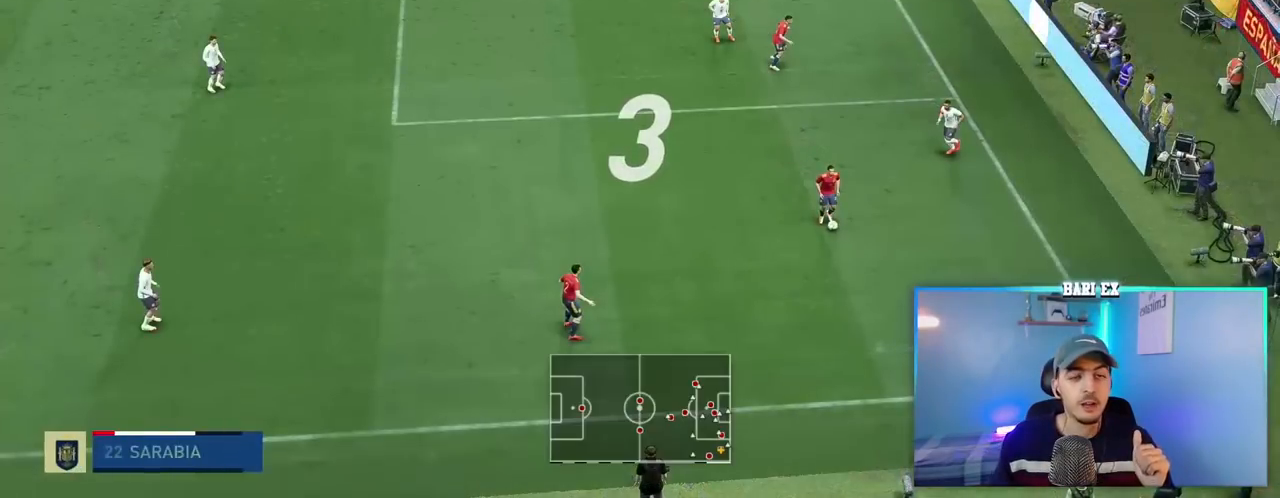
{"buttons": [], "left_stick": "left", "right_stick": "center", "events": [[267, "left_stick", "left"]]}
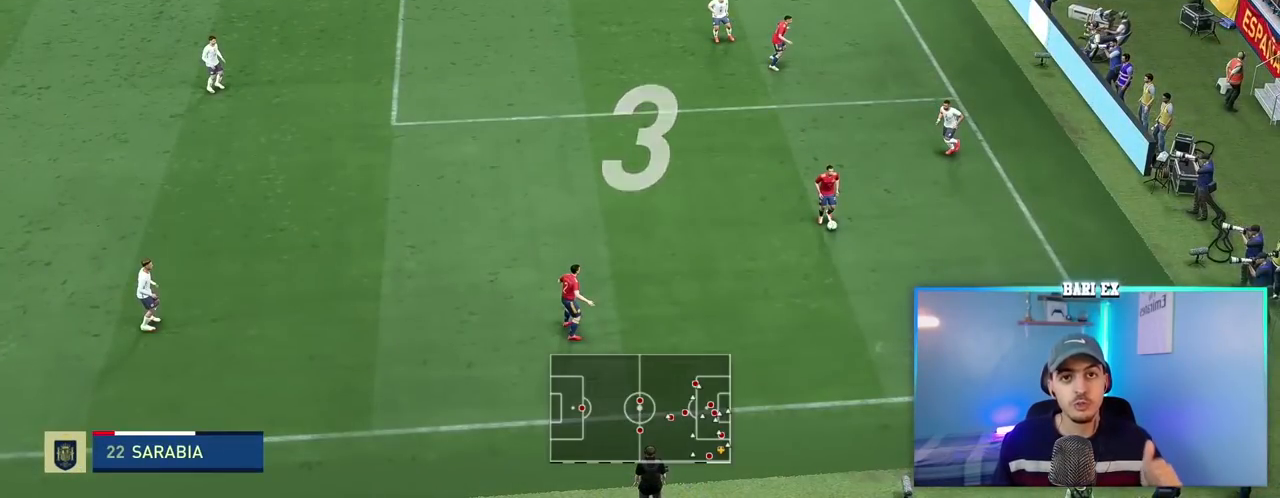
{"buttons": [], "left_stick": "left", "right_stick": "center", "events": []}
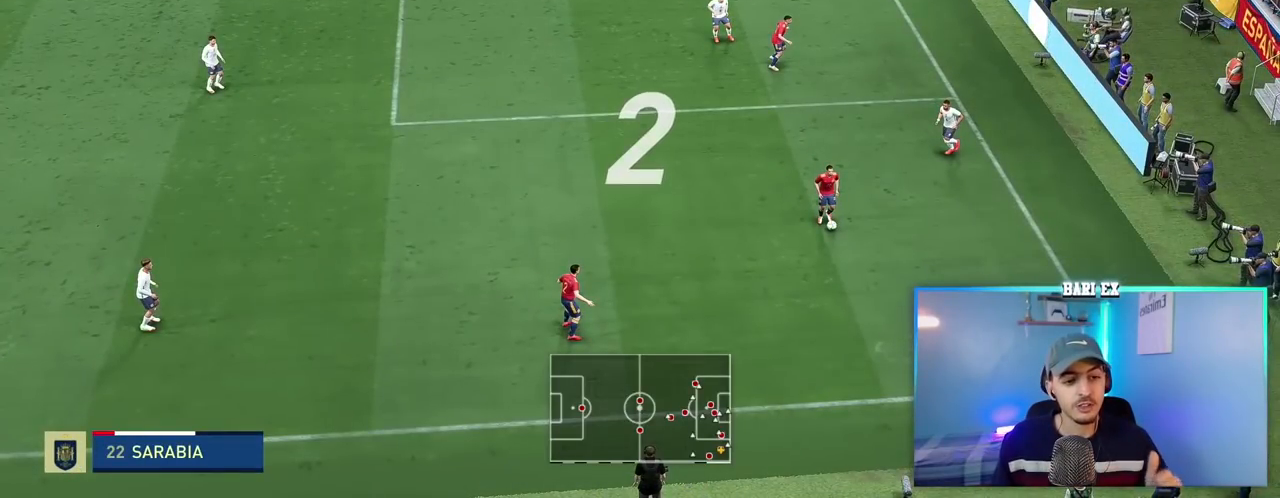
{"buttons": [], "left_stick": "left", "right_stick": "center", "events": []}
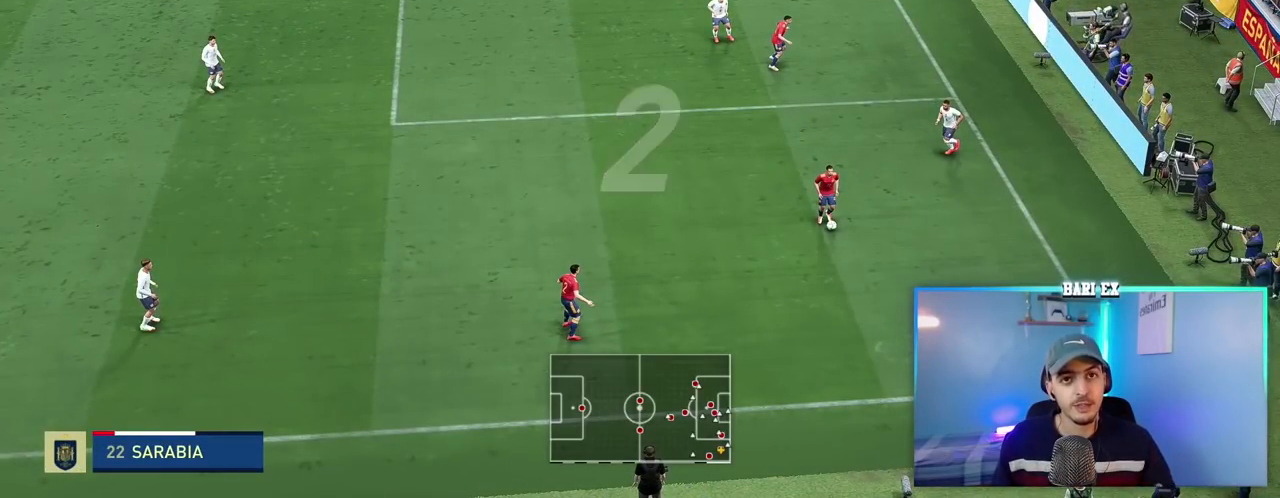
{"buttons": [], "left_stick": "left", "right_stick": "center", "events": []}
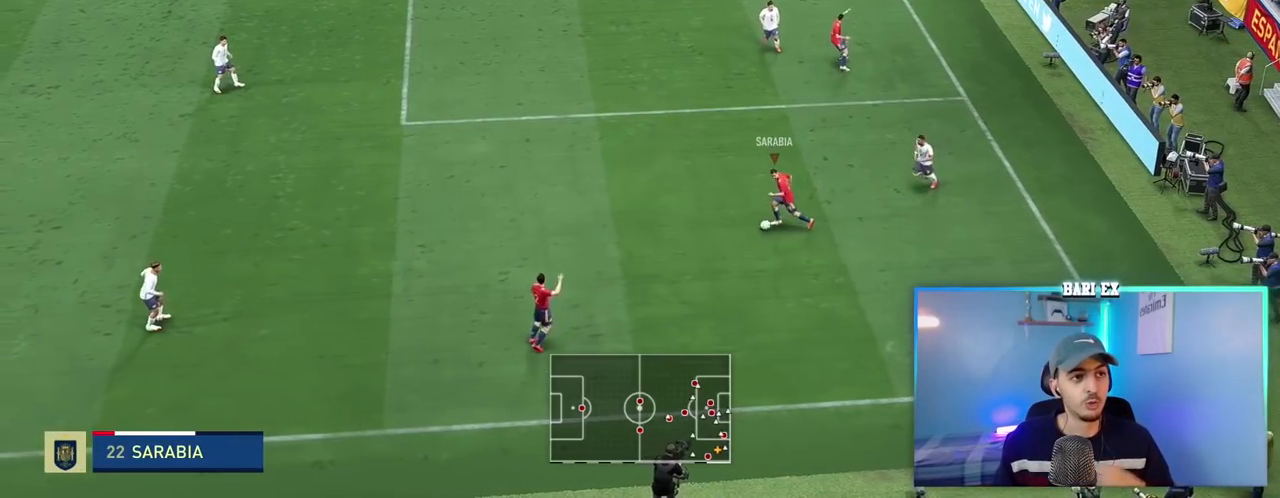
{"buttons": [], "left_stick": "left", "right_stick": "center", "events": [[100, "left_stick", "center"], [383, "left_stick", "left"]]}
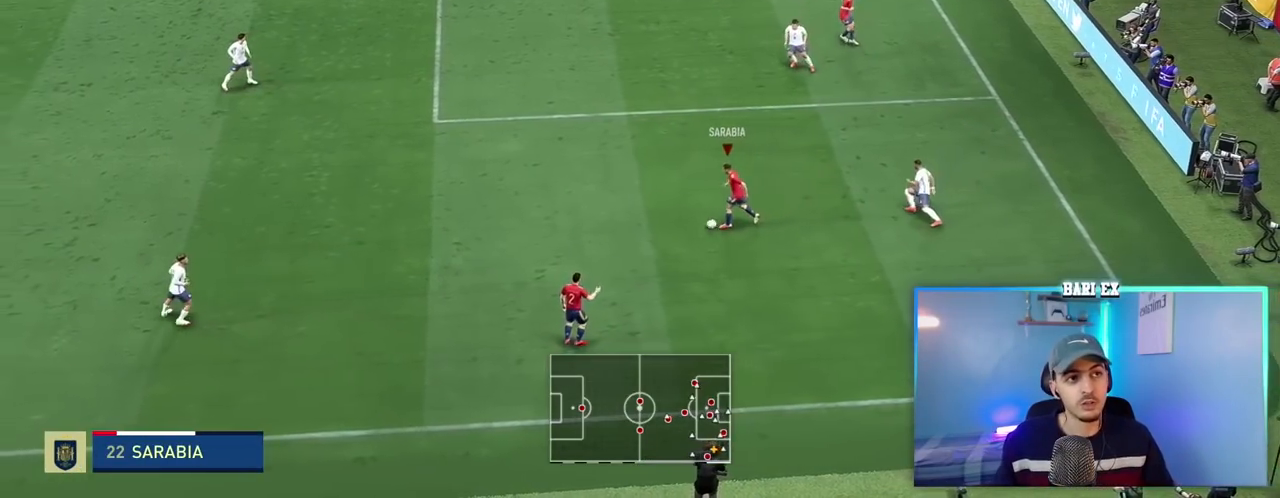
{"buttons": ["L2", "R2"], "left_stick": "down-left", "right_stick": "center", "events": [[33, "left_stick", "up-left"], [433, "L2", "down"], [433, "R2", "down"], [433, "left_stick", "down-left"]]}
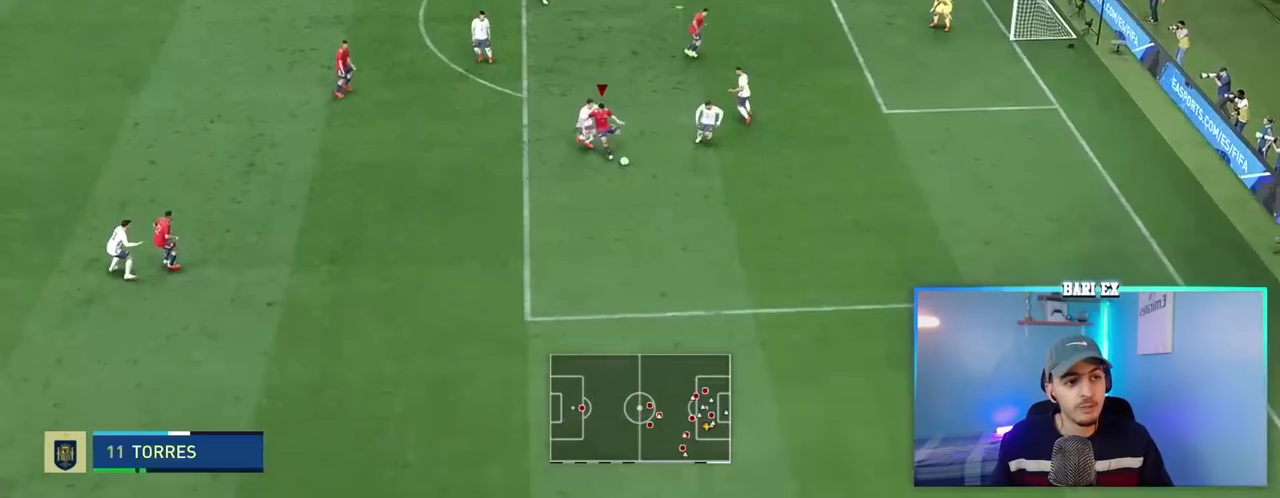
{"buttons": ["R2"], "left_stick": "right", "right_stick": "center", "events": [[100, "R2", "up"], [217, "left_stick", "down-right"], [317, "L2", "up"], [417, "R2", "down"], [467, "left_stick", "right"]]}
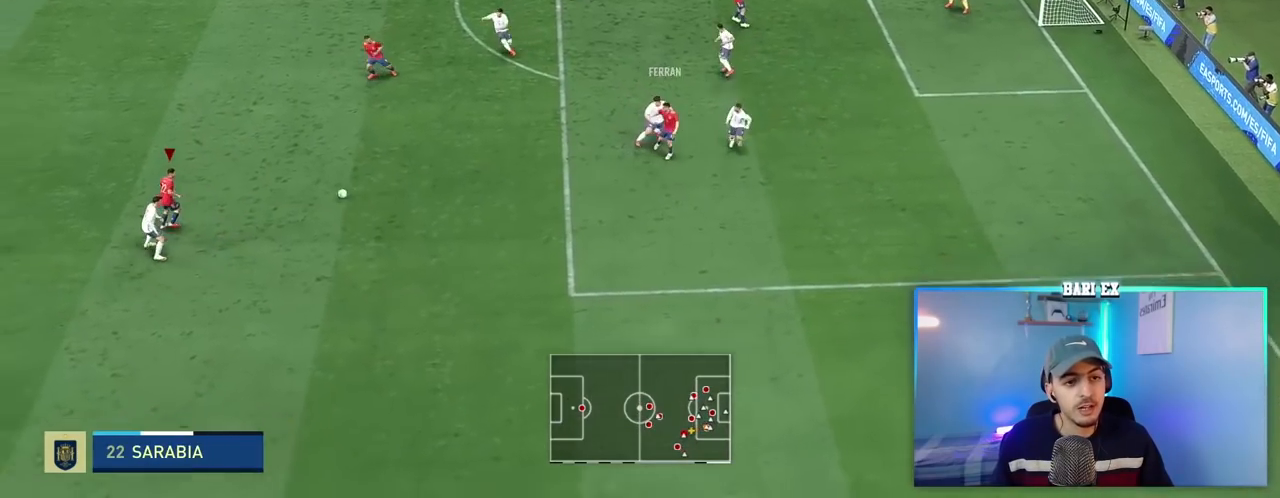
{"buttons": ["R2"], "left_stick": "down-right", "right_stick": "center", "events": [[150, "L2", "down"], [317, "L2", "up"], [333, "left_stick", "down-right"]]}
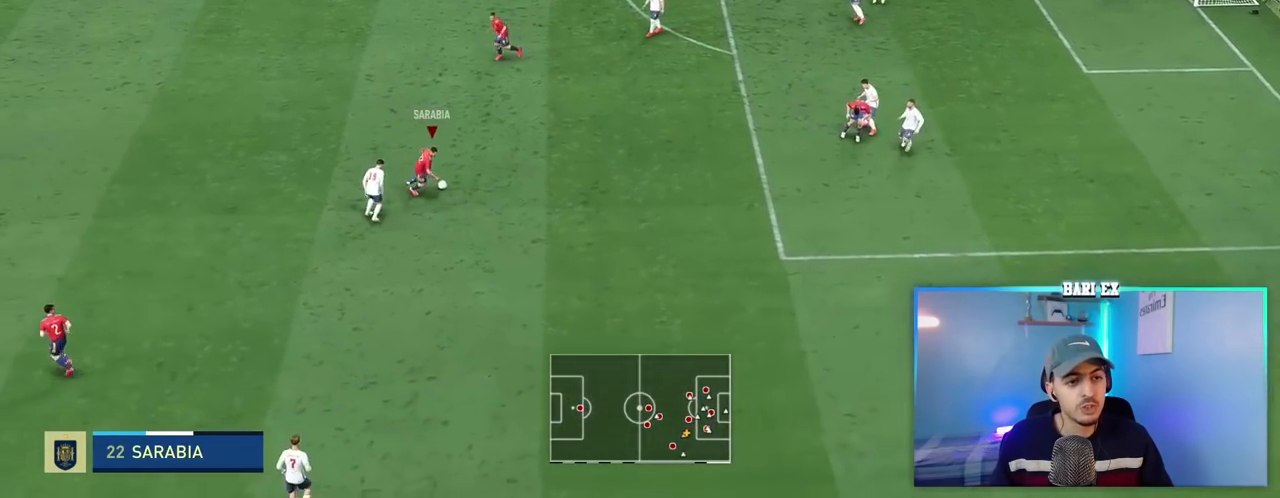
{"buttons": ["R2"], "left_stick": "down-right", "right_stick": "center", "events": []}
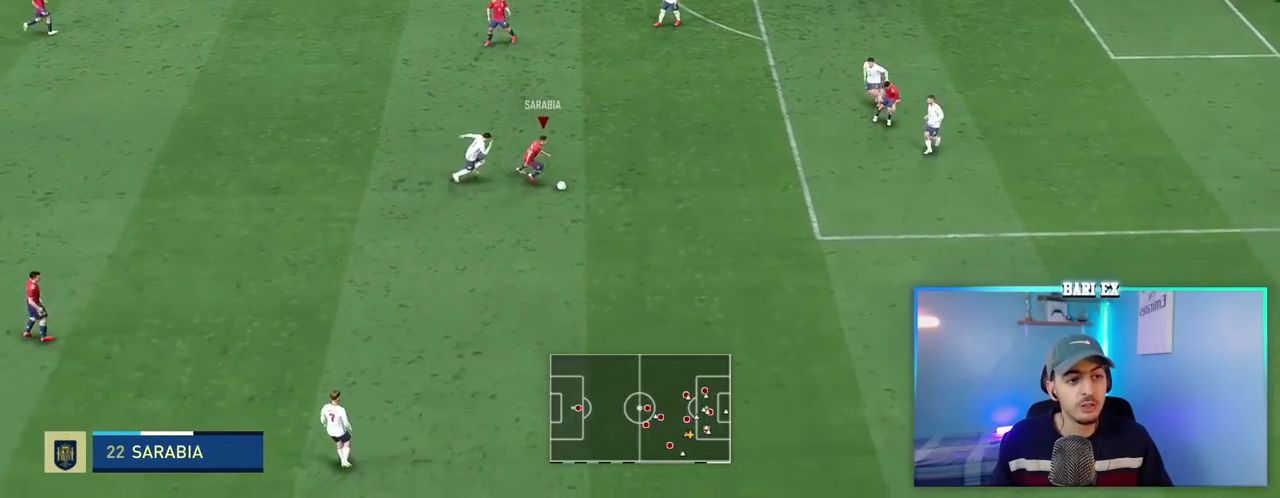
{"buttons": ["R2"], "left_stick": "down-right", "right_stick": "center", "events": []}
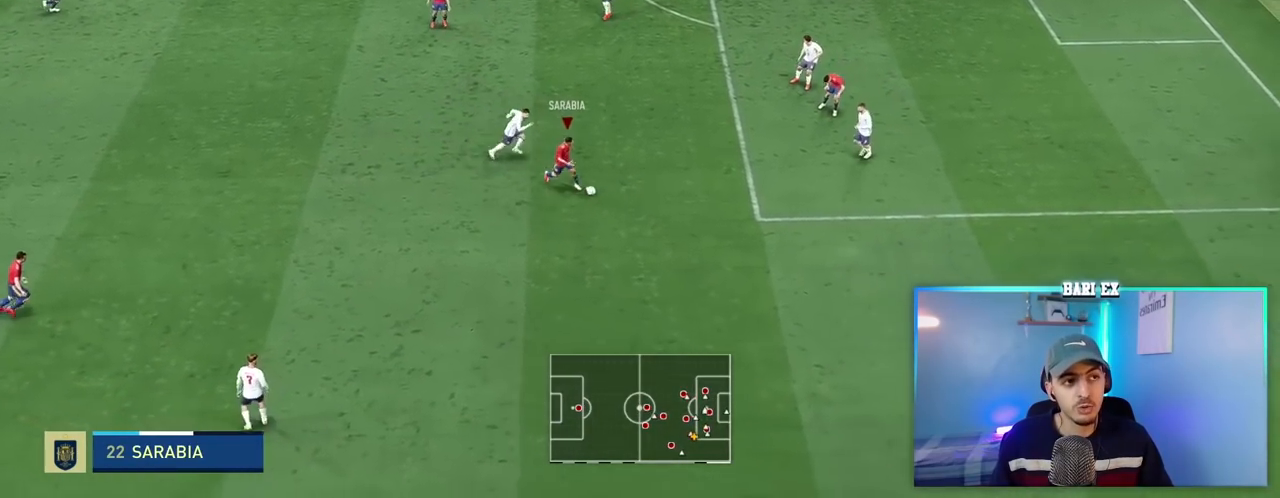
{"buttons": ["R2"], "left_stick": "up", "right_stick": "center", "events": [[250, "left_stick", "up"]]}
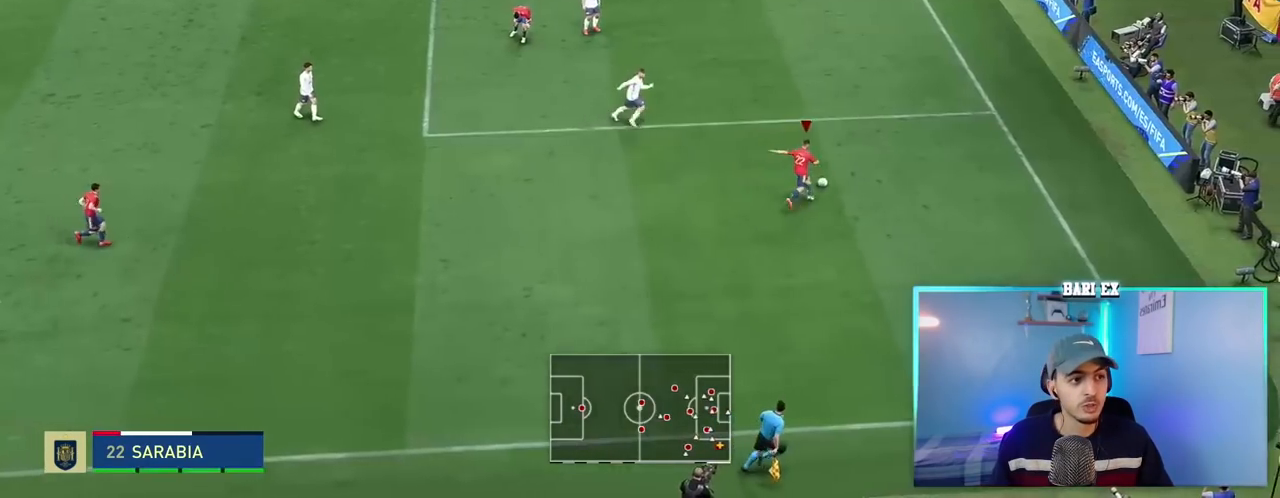
{"buttons": ["R2"], "left_stick": "right", "right_stick": "center", "events": [[417, "left_stick", "right"]]}
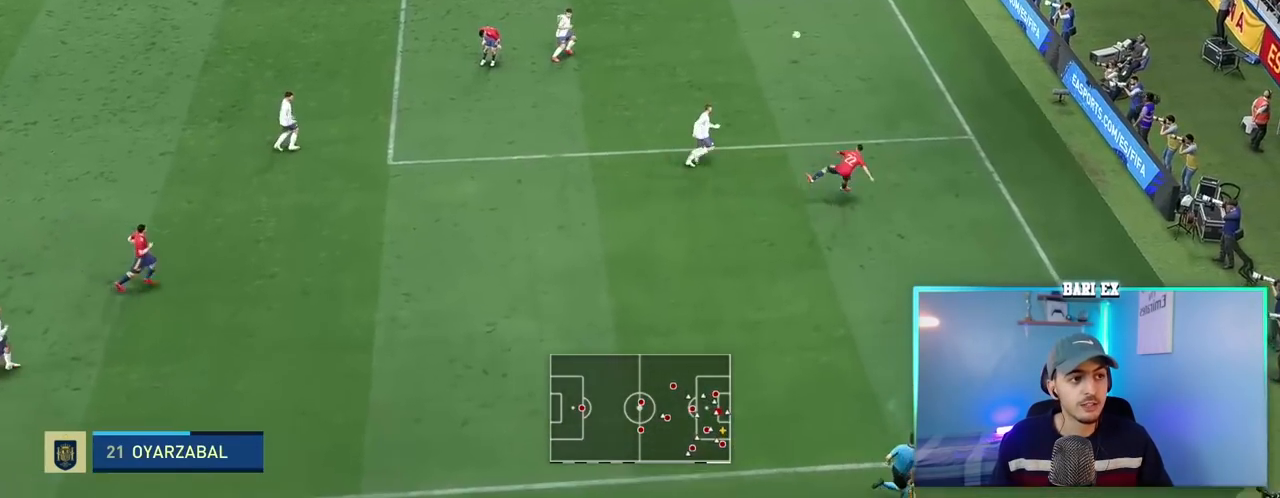
{"buttons": ["R2"], "left_stick": "up", "right_stick": "center", "events": [[317, "left_stick", "up-right"], [450, "left_stick", "up"]]}